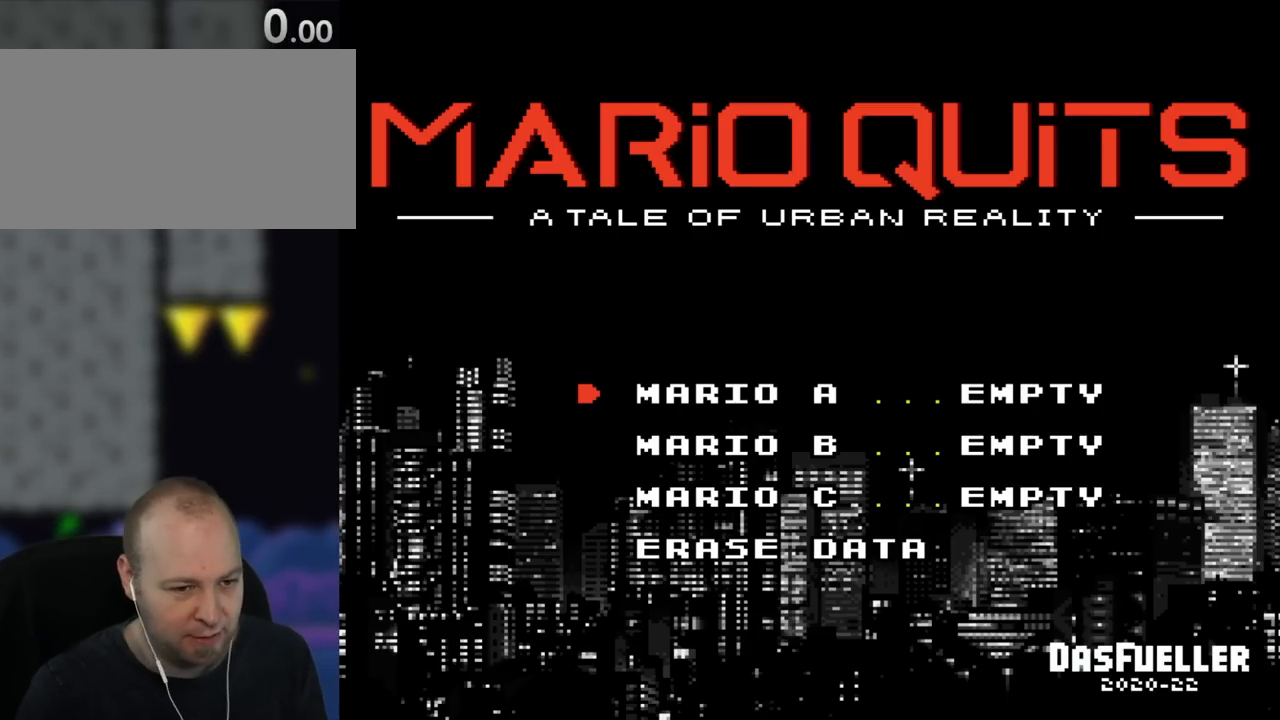
Gameplay with a controller (Nintendo layout); each line is a JSON object with the inputs held at the frame after it. "events" lists button and stick changes between this image and that frame as [ms after this image, input, new state], when the widget could be followed in between. Not read: L3 R3.
{"buttons": [], "events": [[317, "A", "down"], [450, "A", "up"]]}
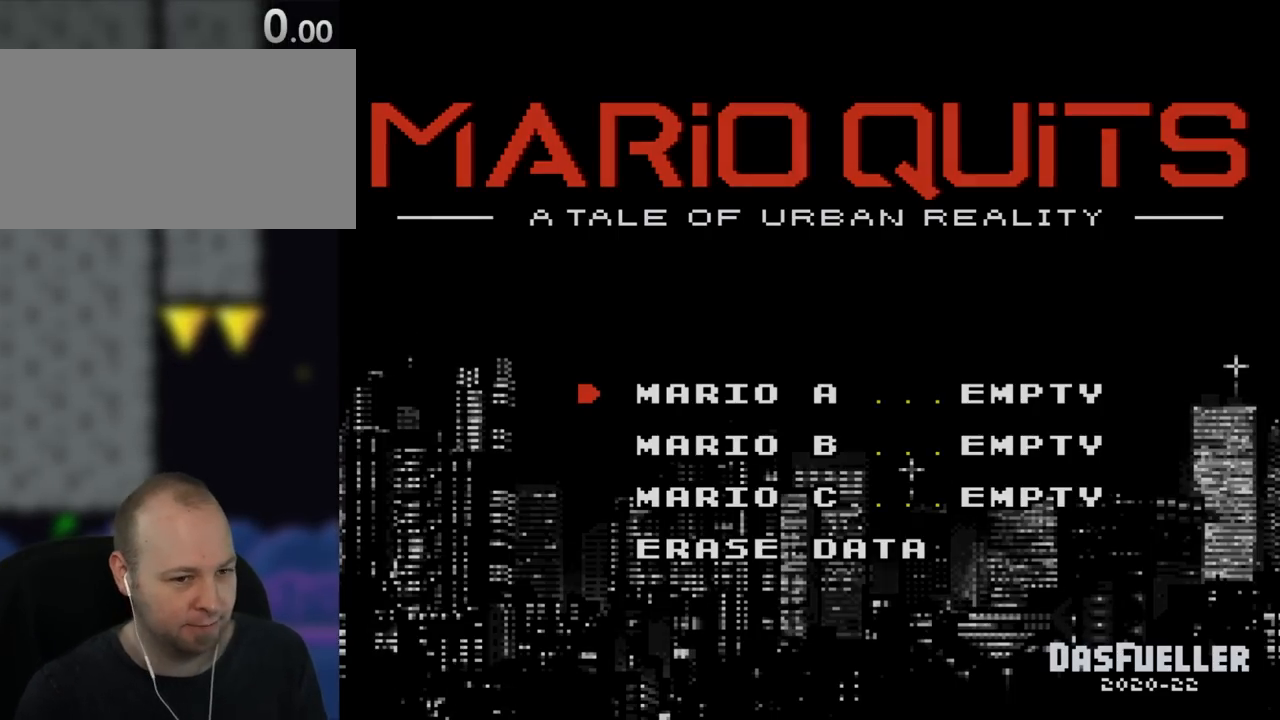
{"buttons": [], "events": []}
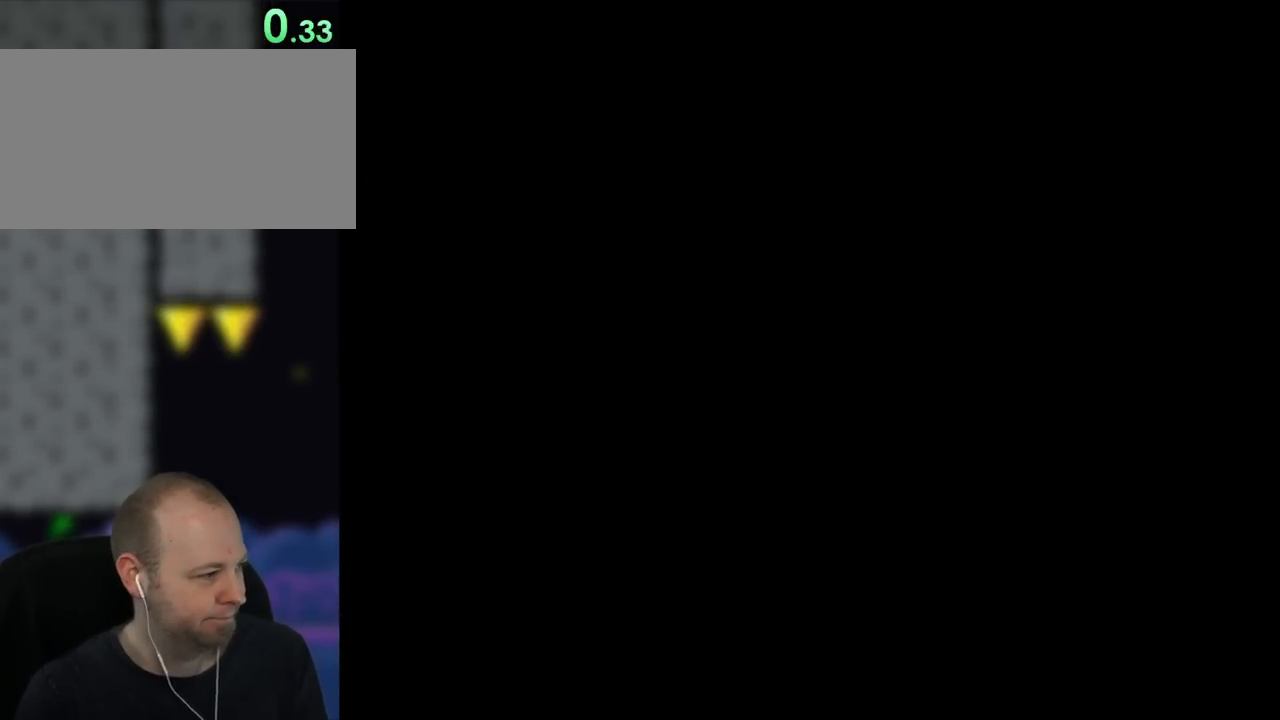
{"buttons": [], "events": []}
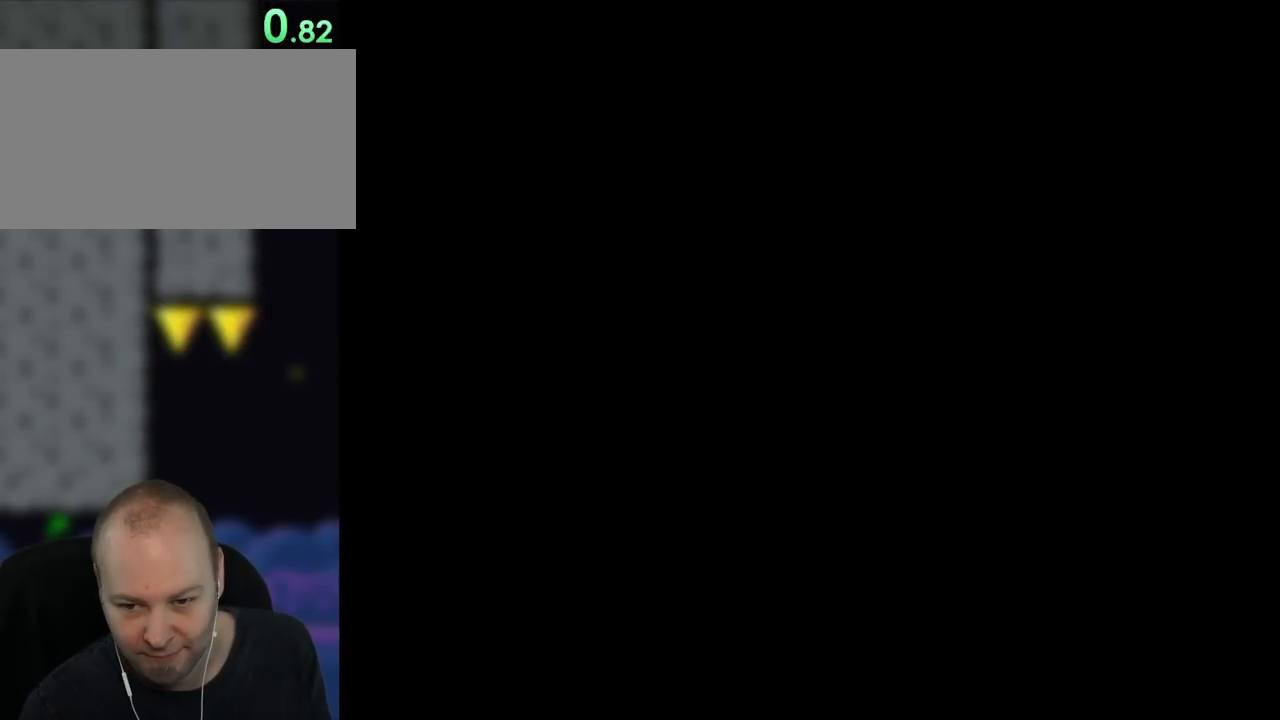
{"buttons": [], "events": []}